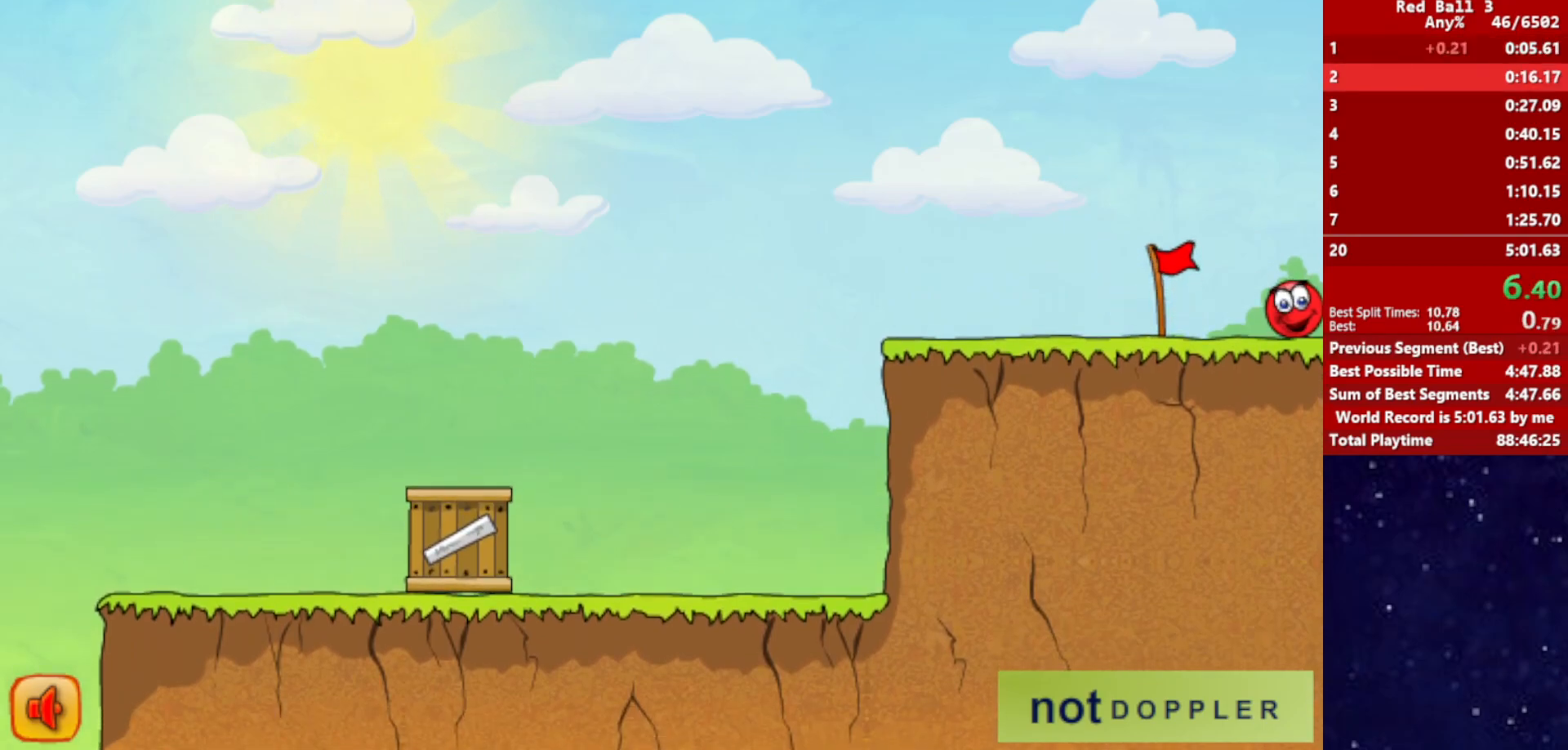
Gameplay with keyboard; each line is a JSON object with the keys held at the frame after it. "events" lists presses ("down") and releases ("up") of "down", "left", "p", "r", "right" and "up" between this image and that frame as [ms after this image, input, new state], when the widget could be followed in between. No other keys are recorded. Mouse input is not recorded.
{"keys": ["right"], "events": []}
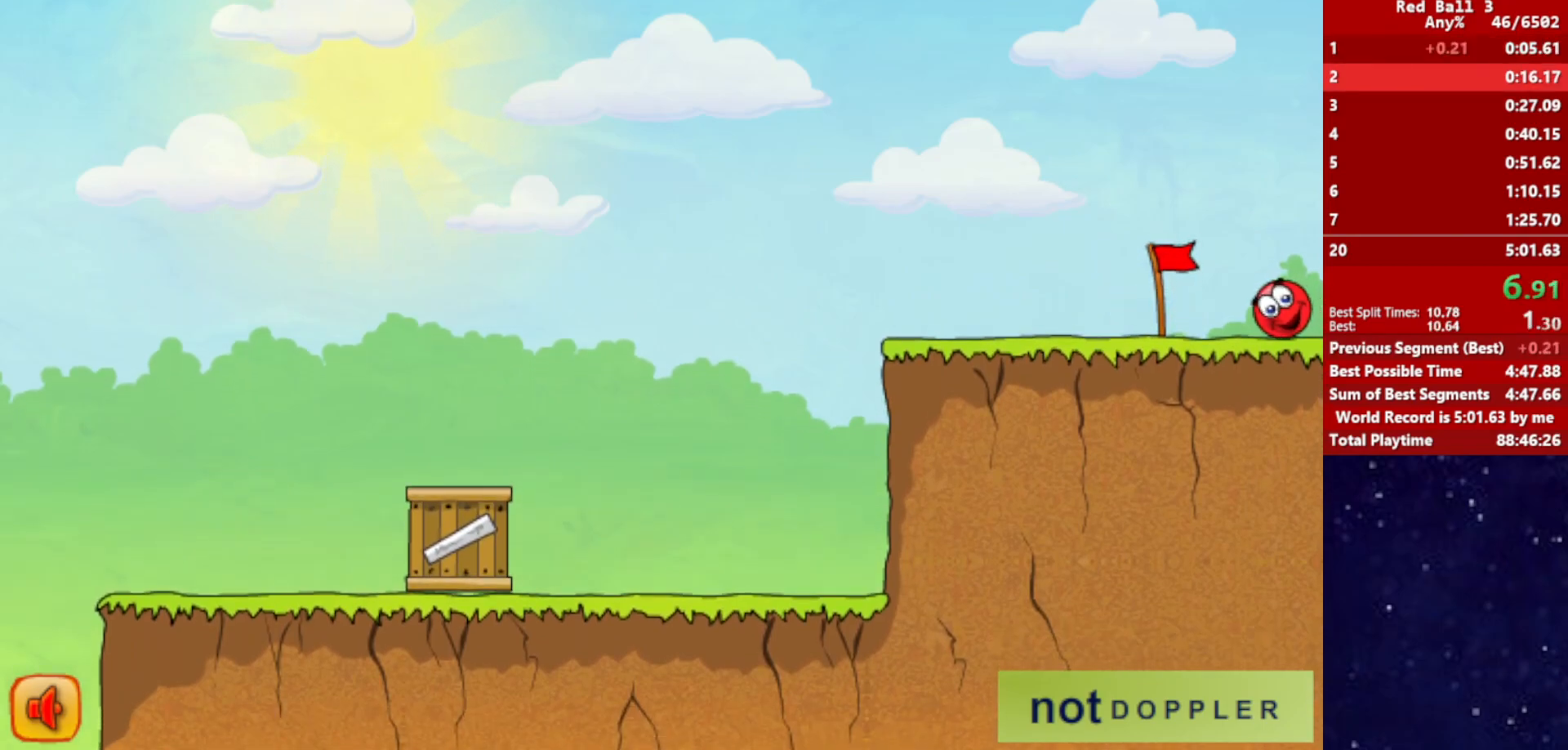
{"keys": ["right"], "events": []}
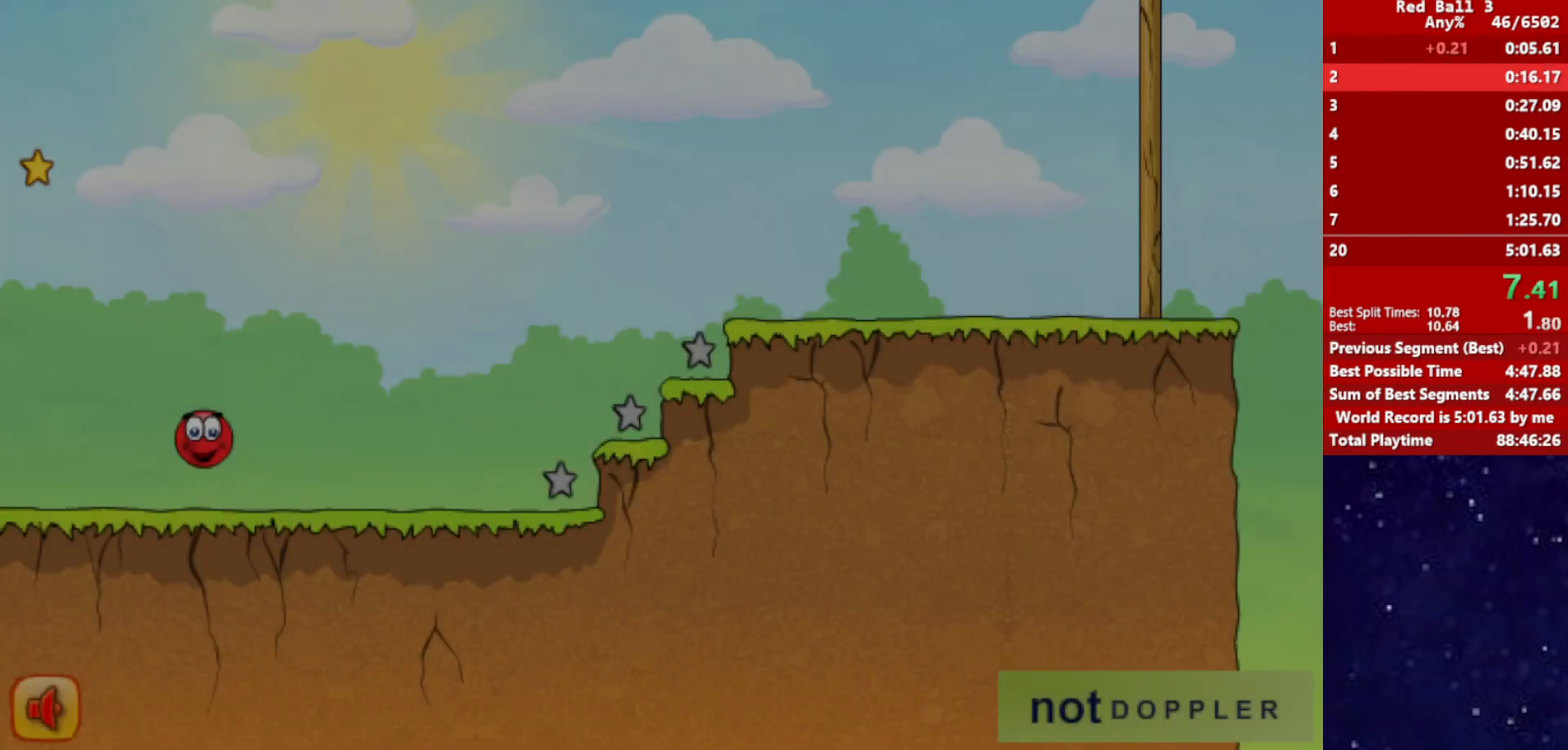
{"keys": ["right", "up"], "events": [[367, "up", "down"]]}
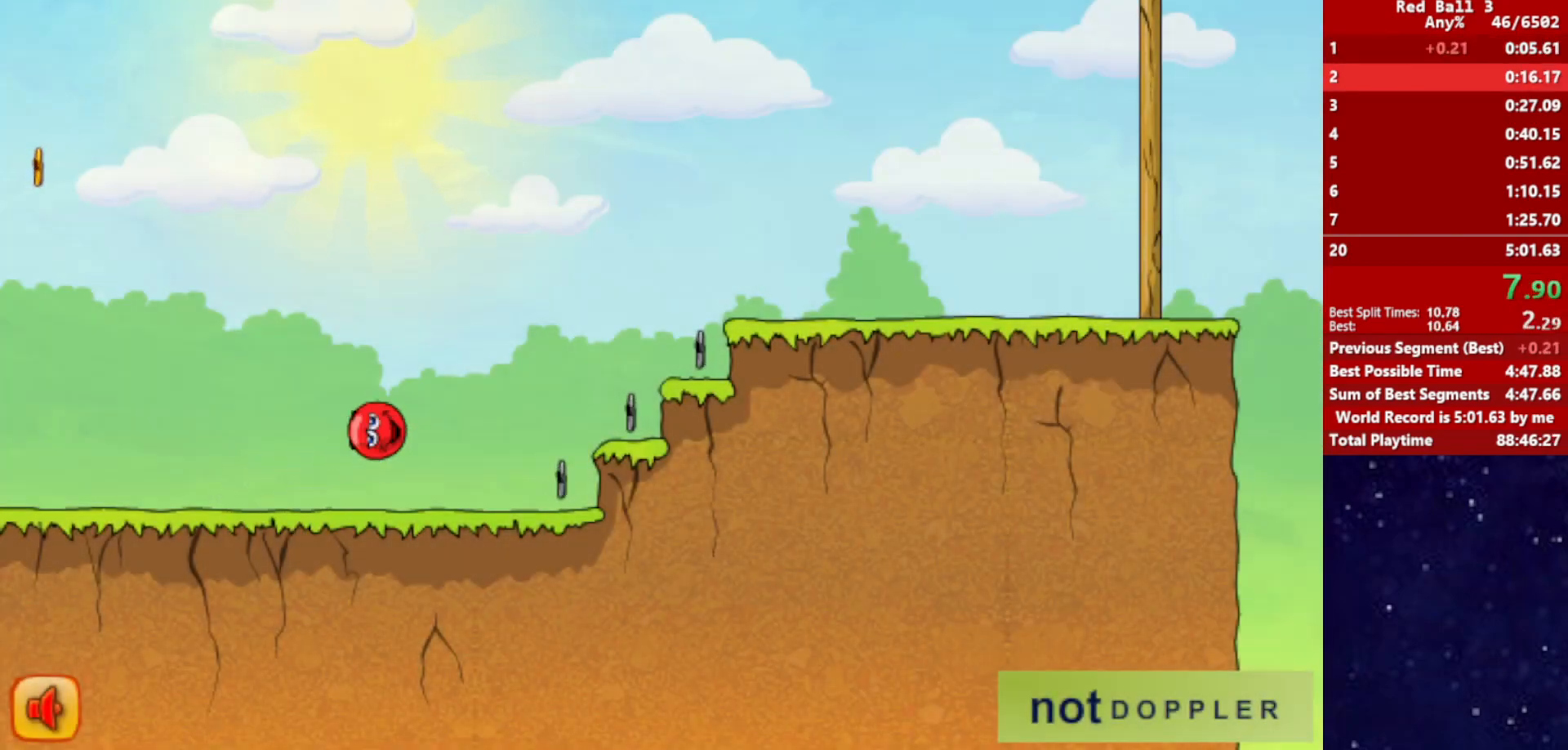
{"keys": ["right", "up"], "events": []}
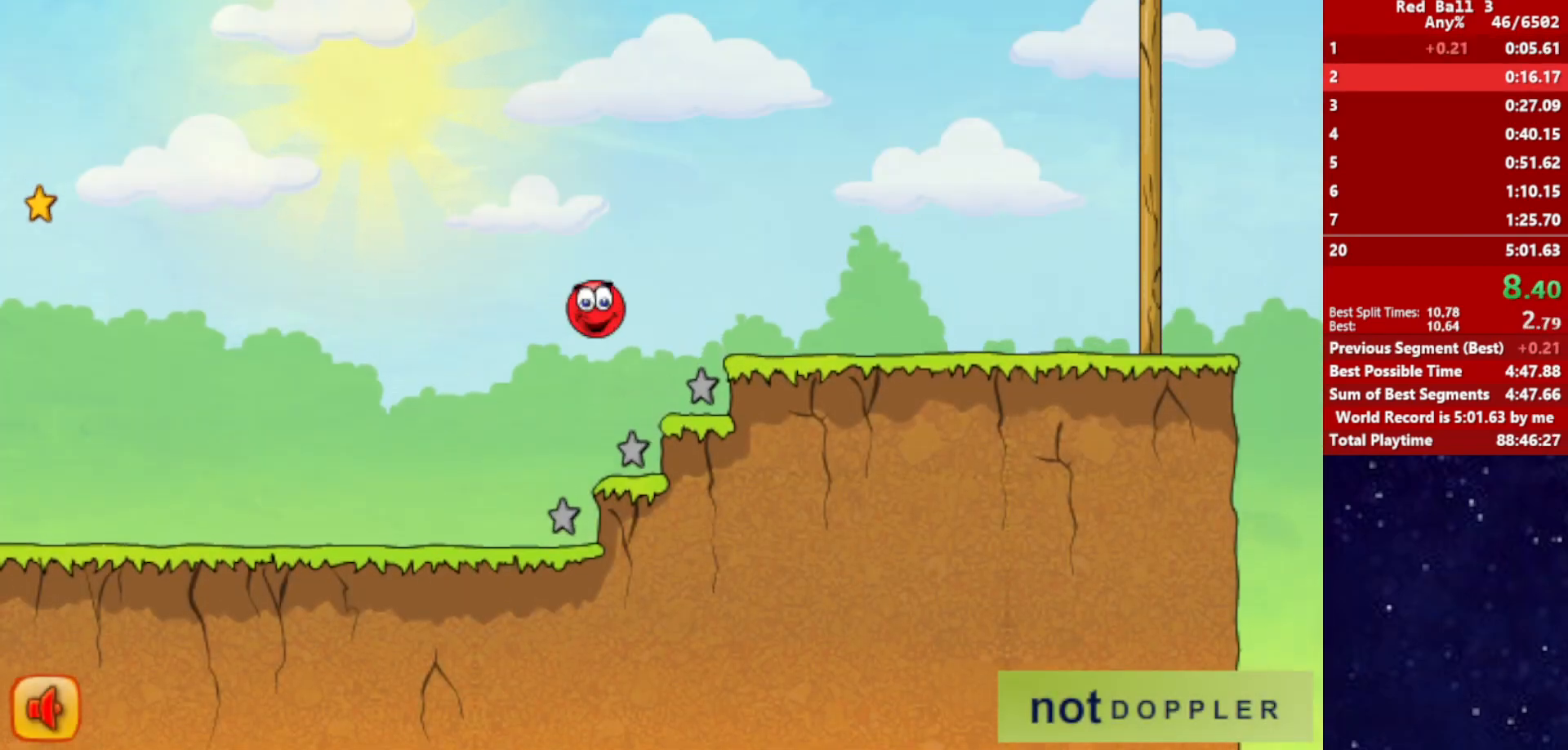
{"keys": ["right", "up"], "events": []}
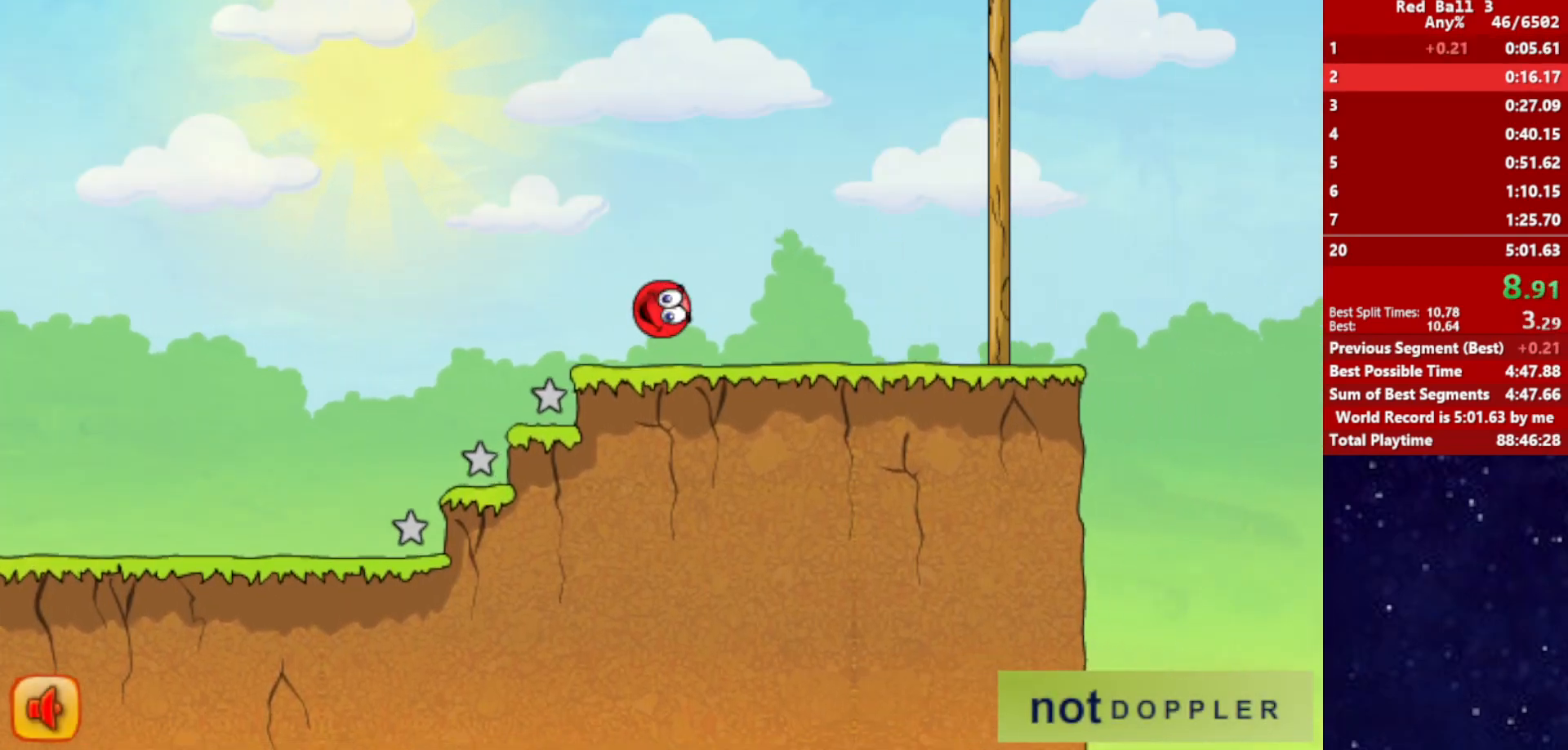
{"keys": ["right", "up"], "events": [[50, "up", "up"], [367, "up", "down"]]}
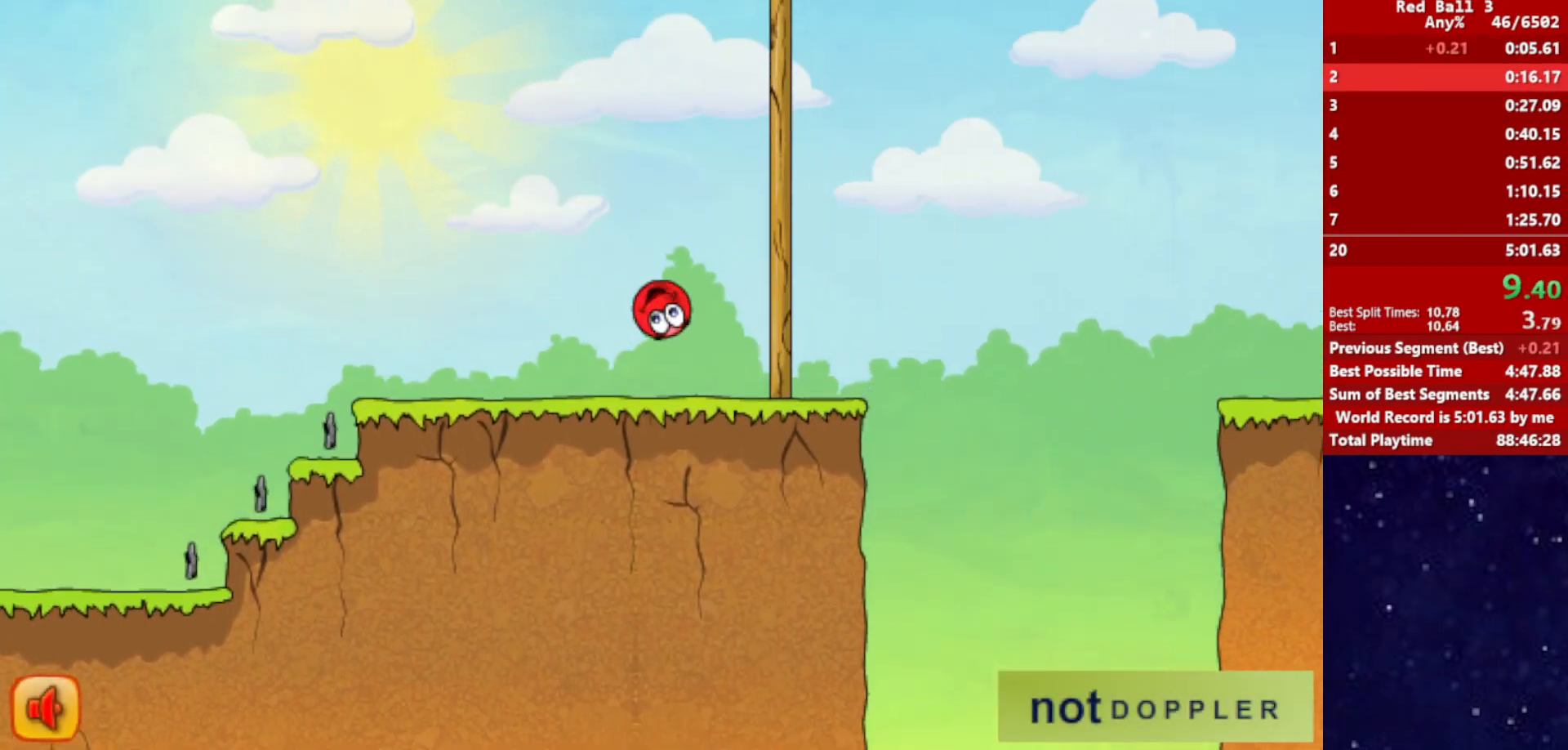
{"keys": ["right", "up"], "events": []}
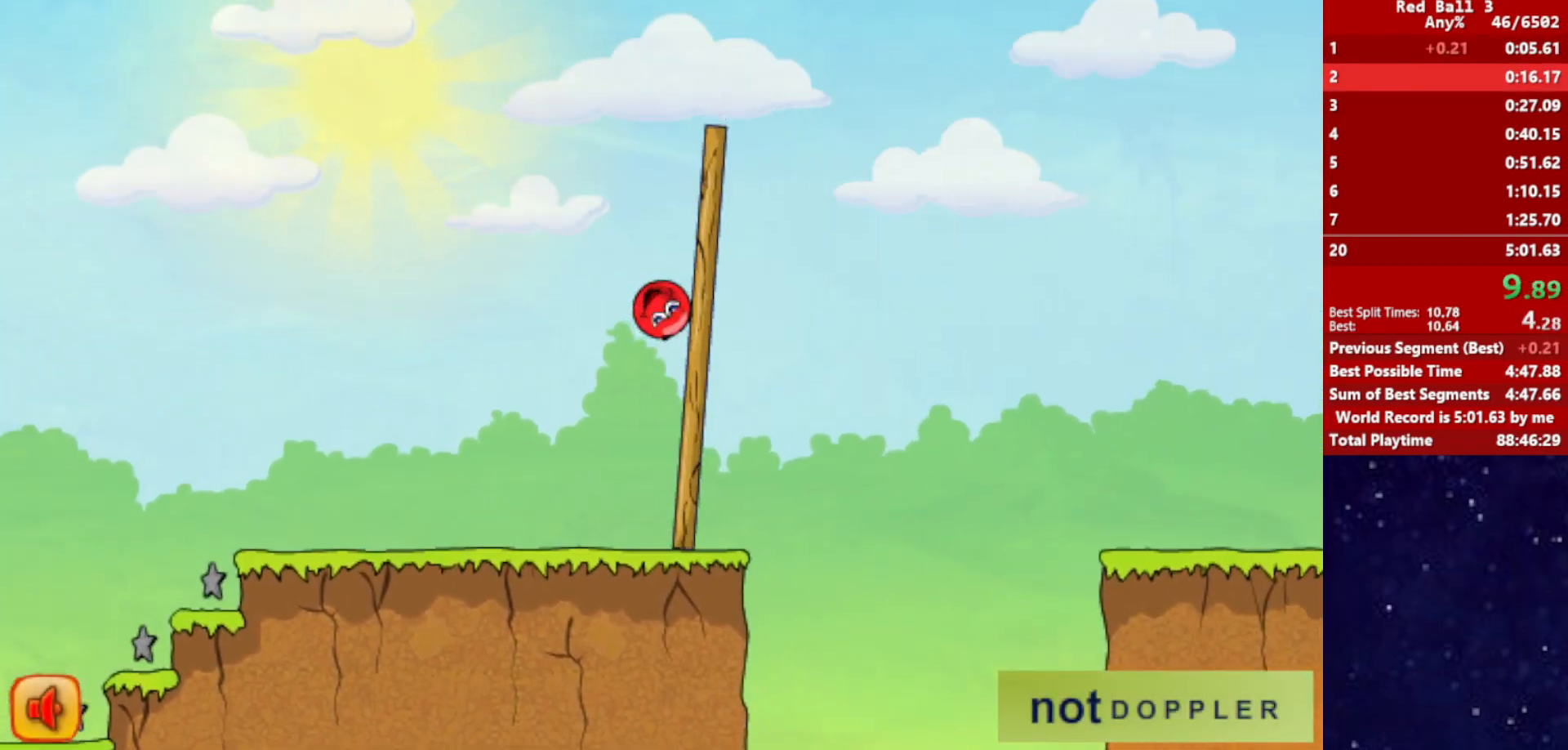
{"keys": ["right", "up"], "events": []}
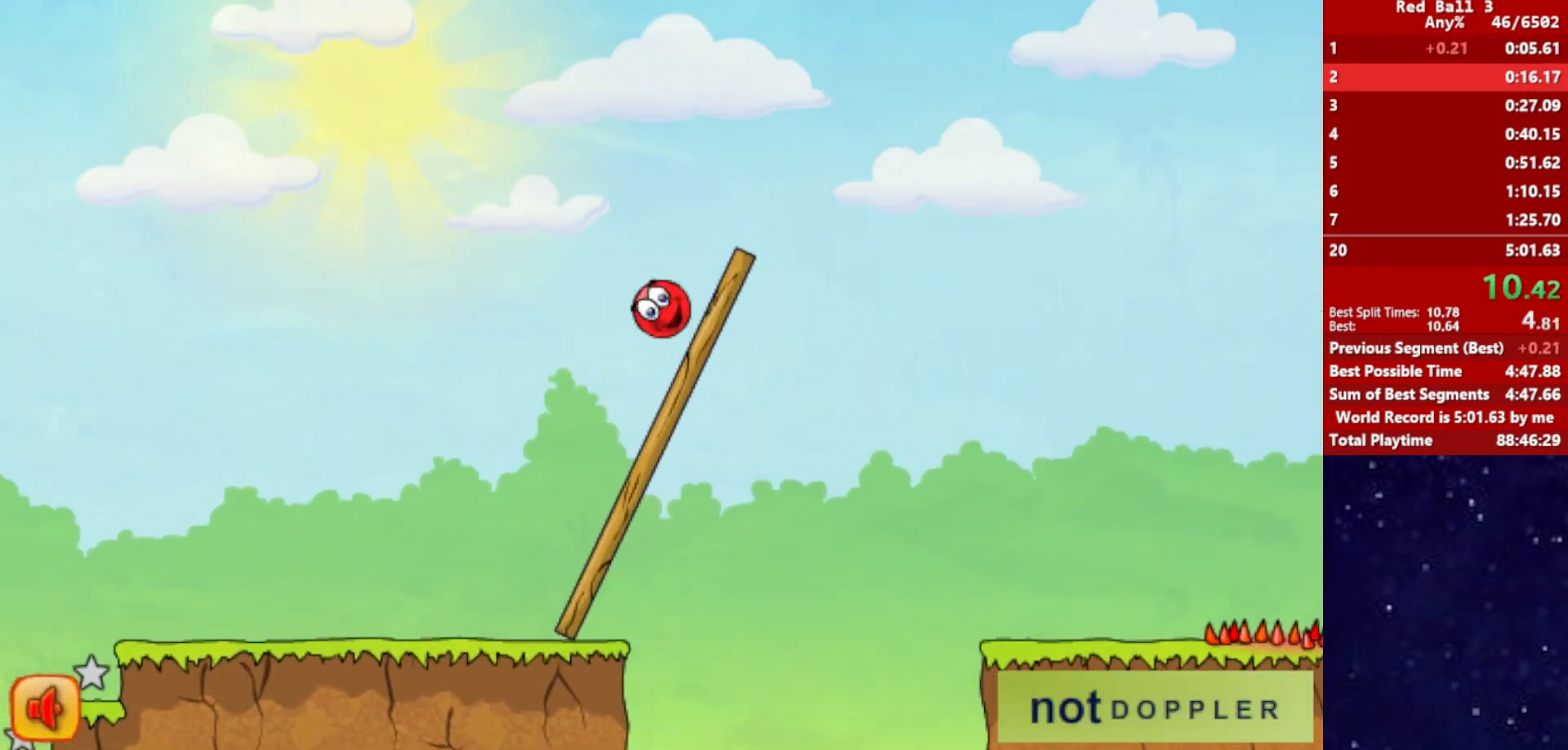
{"keys": ["right", "up"], "events": []}
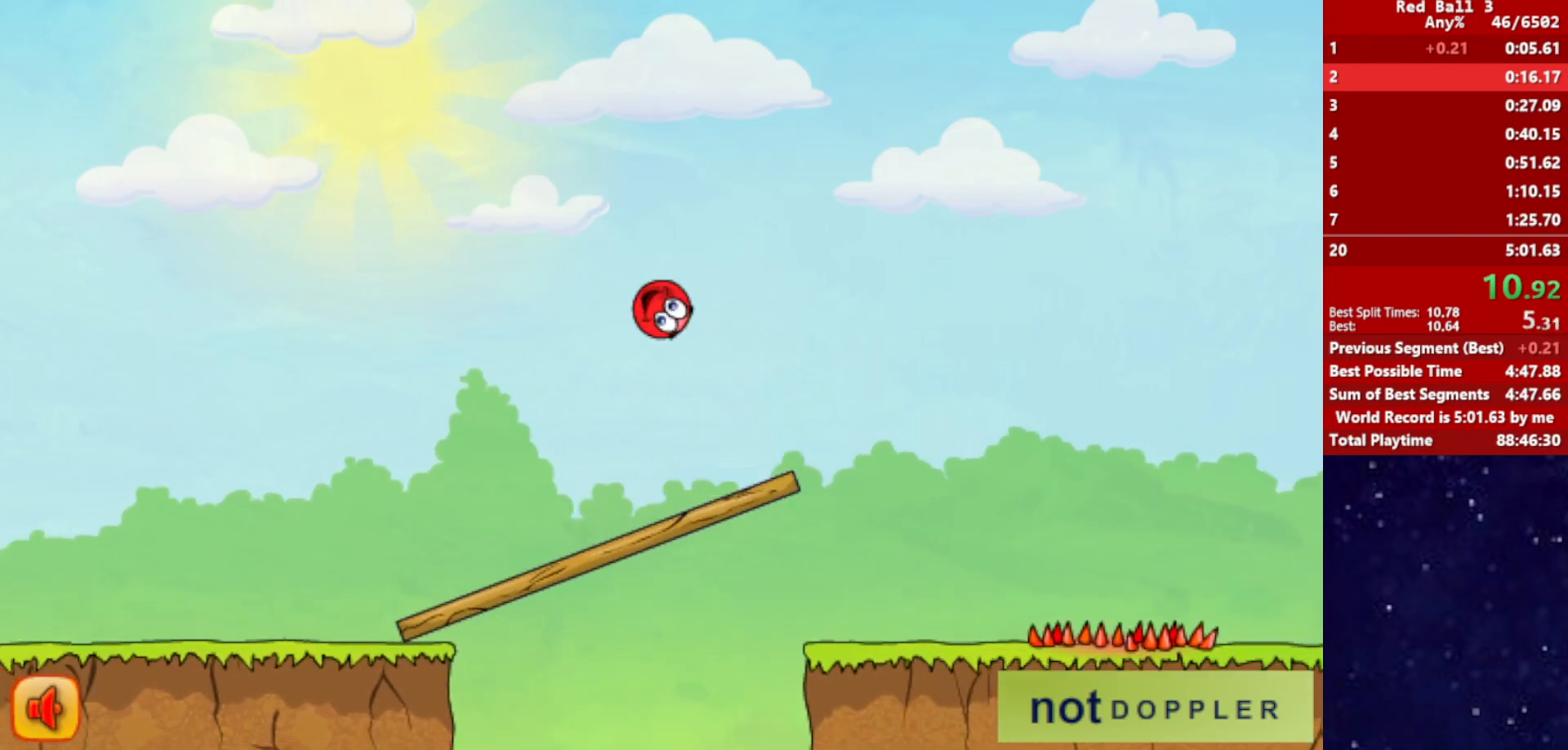
{"keys": ["right", "up"], "events": []}
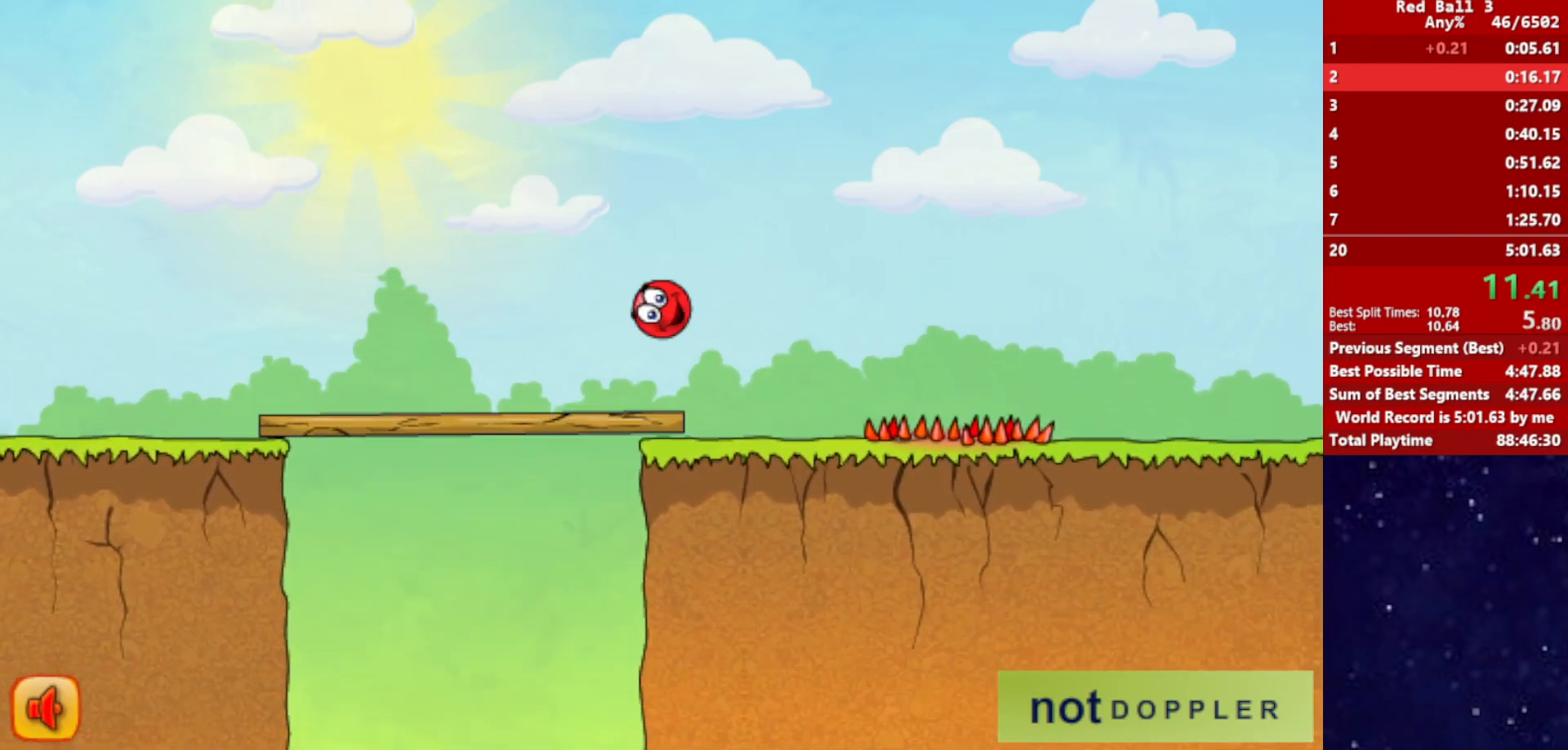
{"keys": ["right"], "events": [[150, "up", "up"]]}
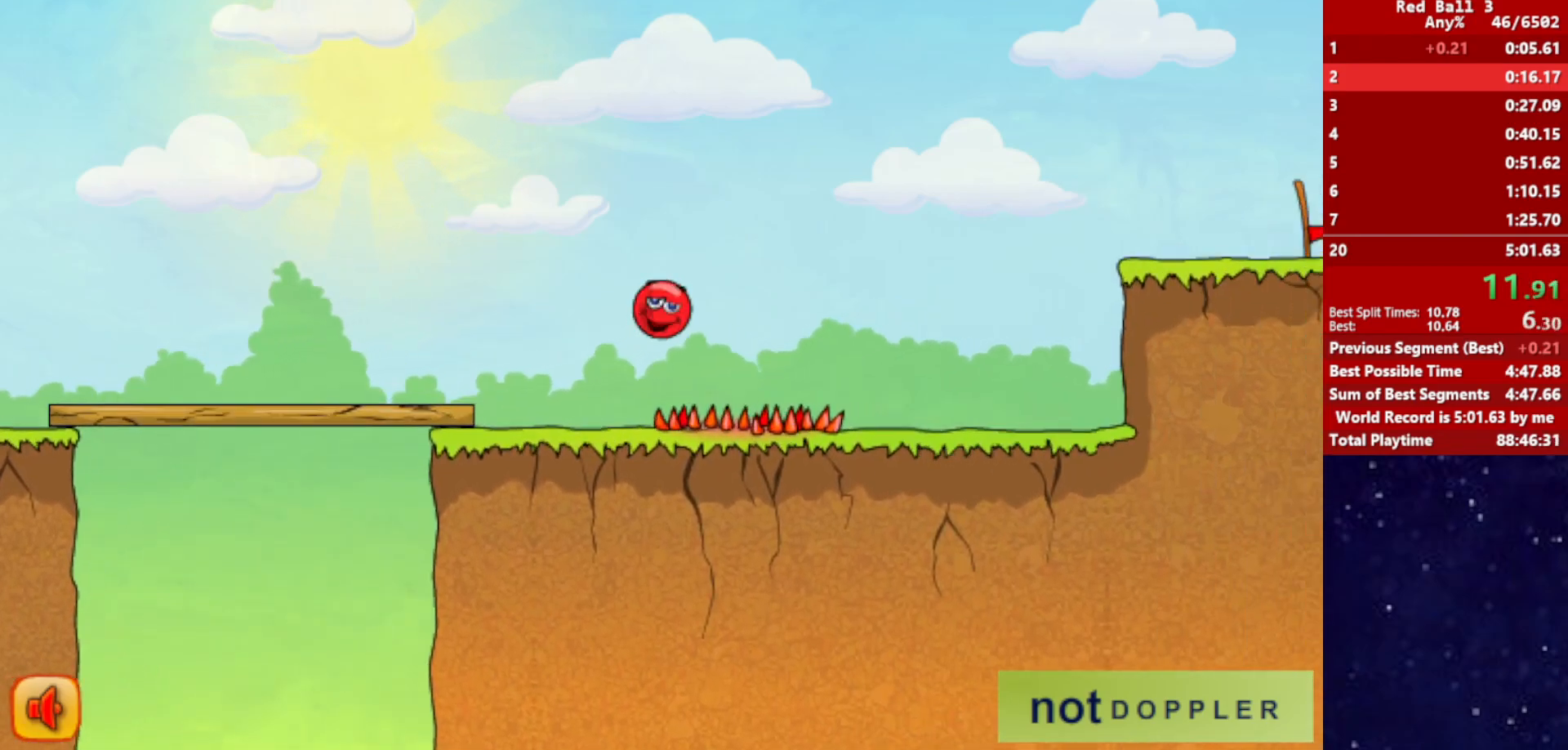
{"keys": ["right"], "events": []}
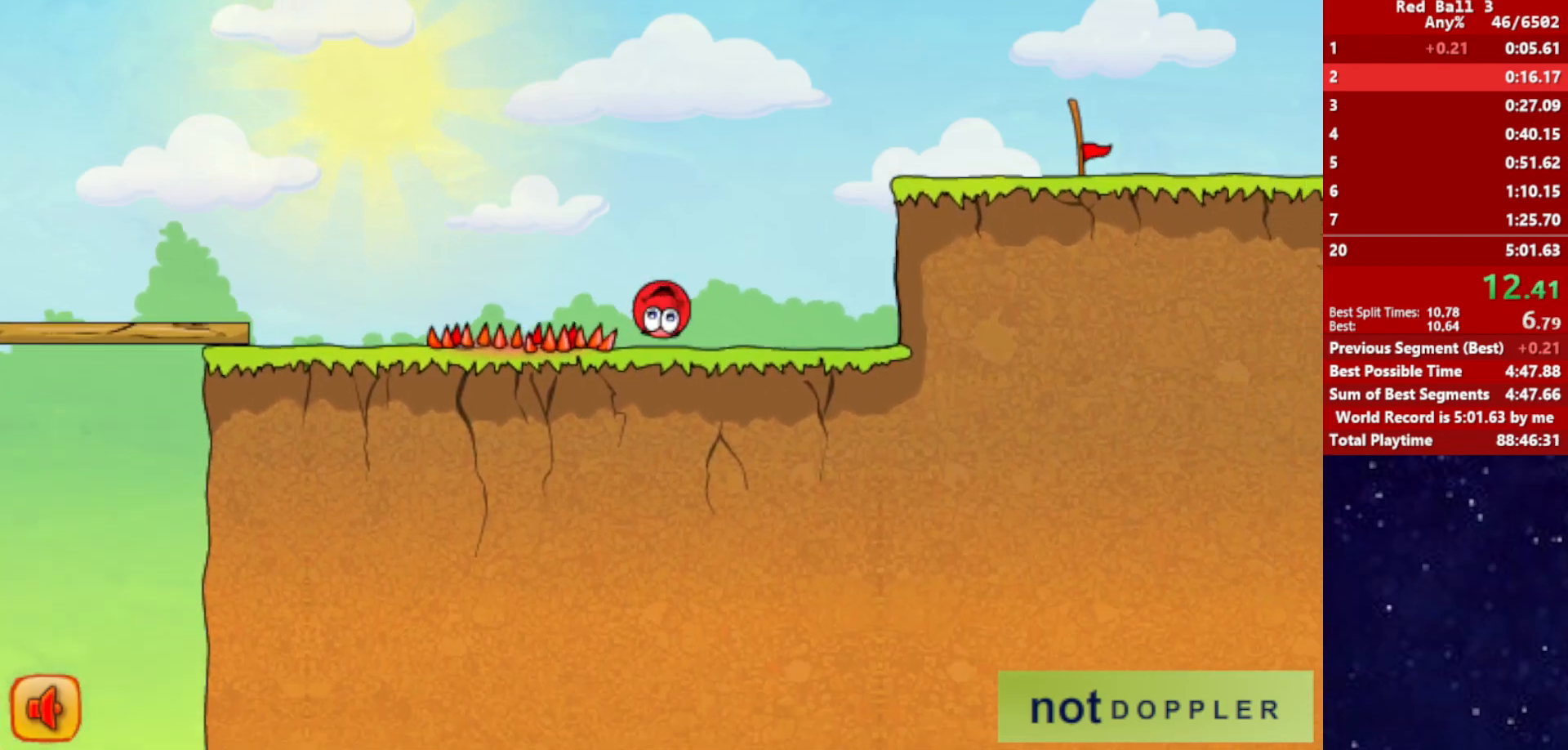
{"keys": ["right", "up"], "events": [[100, "up", "down"]]}
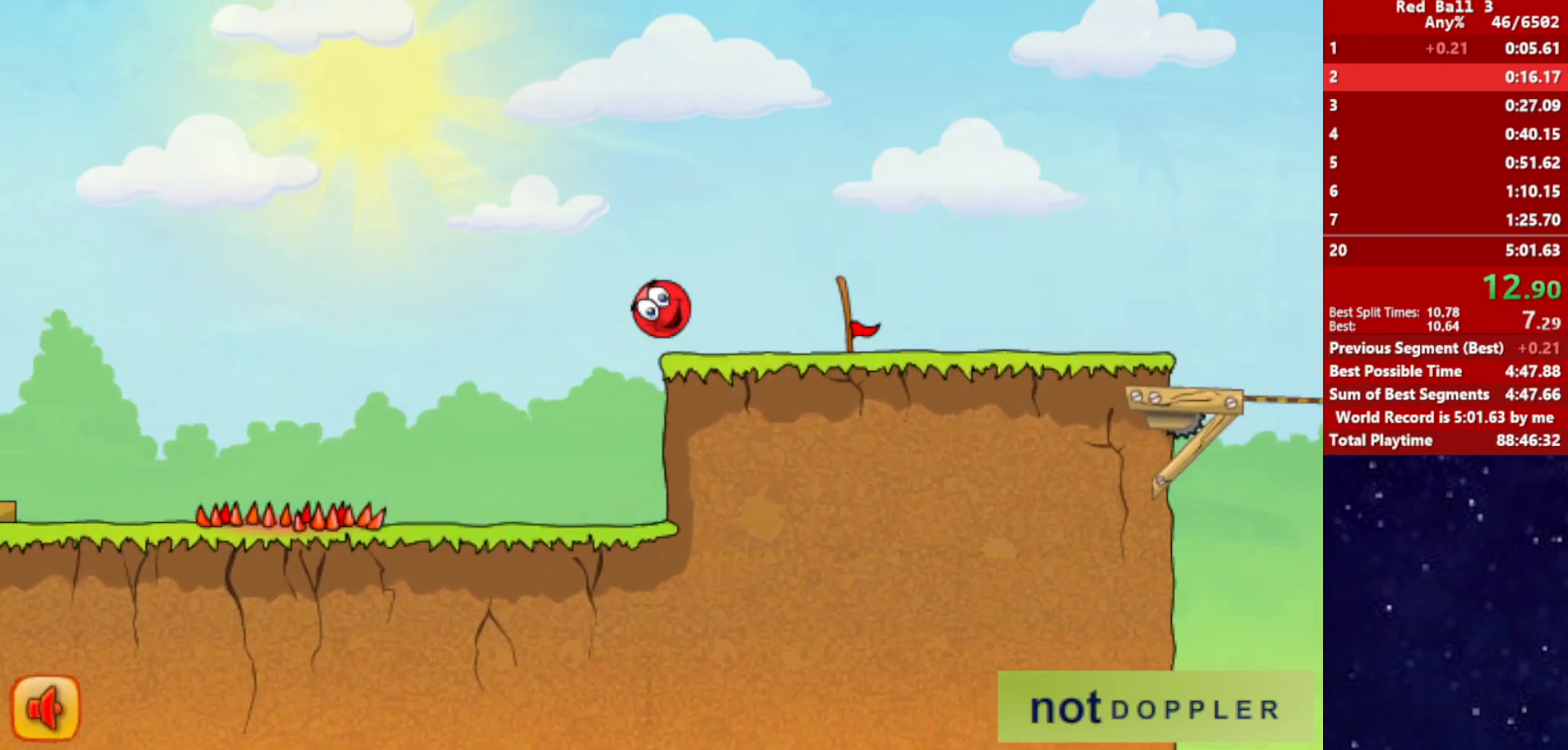
{"keys": ["right"], "events": [[217, "up", "up"]]}
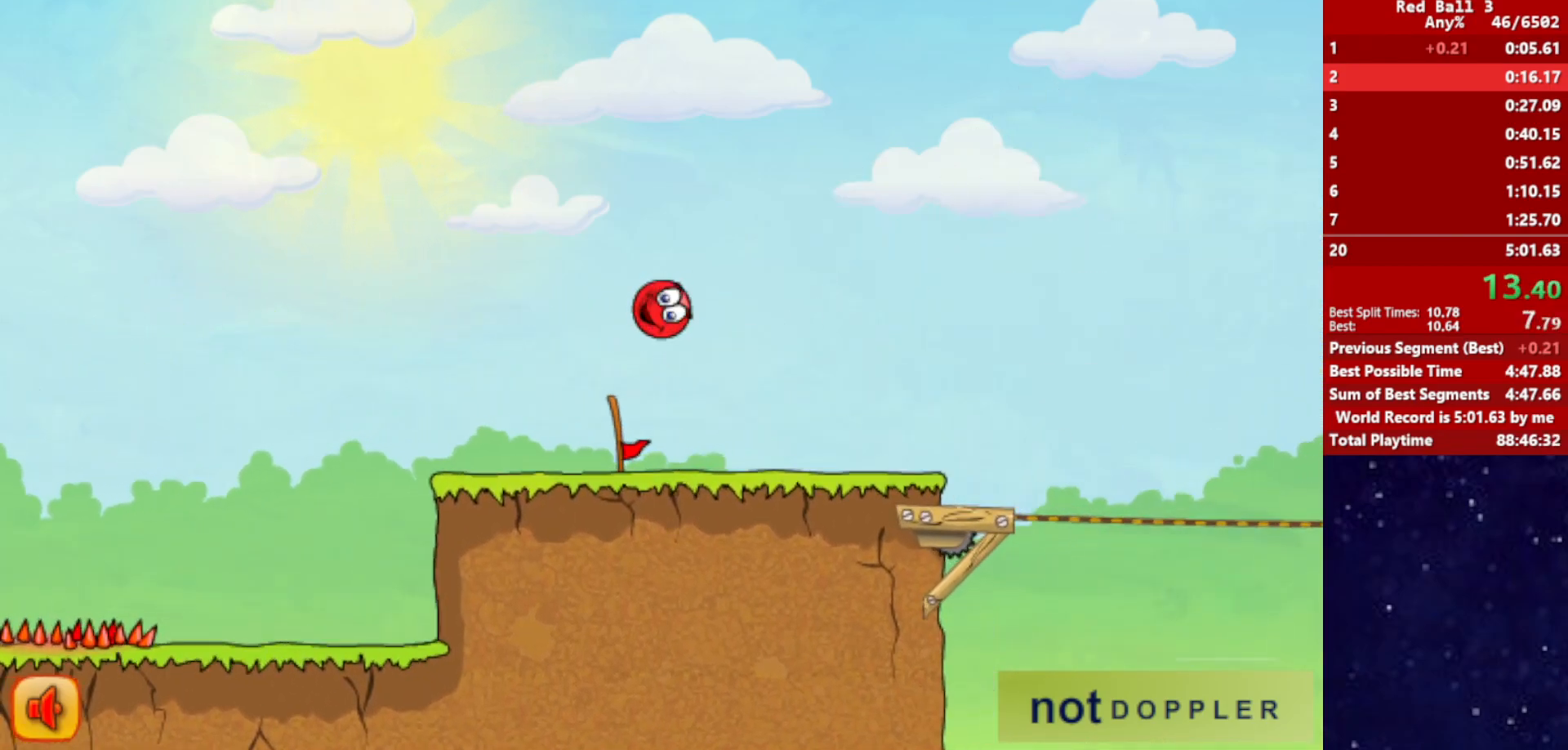
{"keys": ["right"], "events": []}
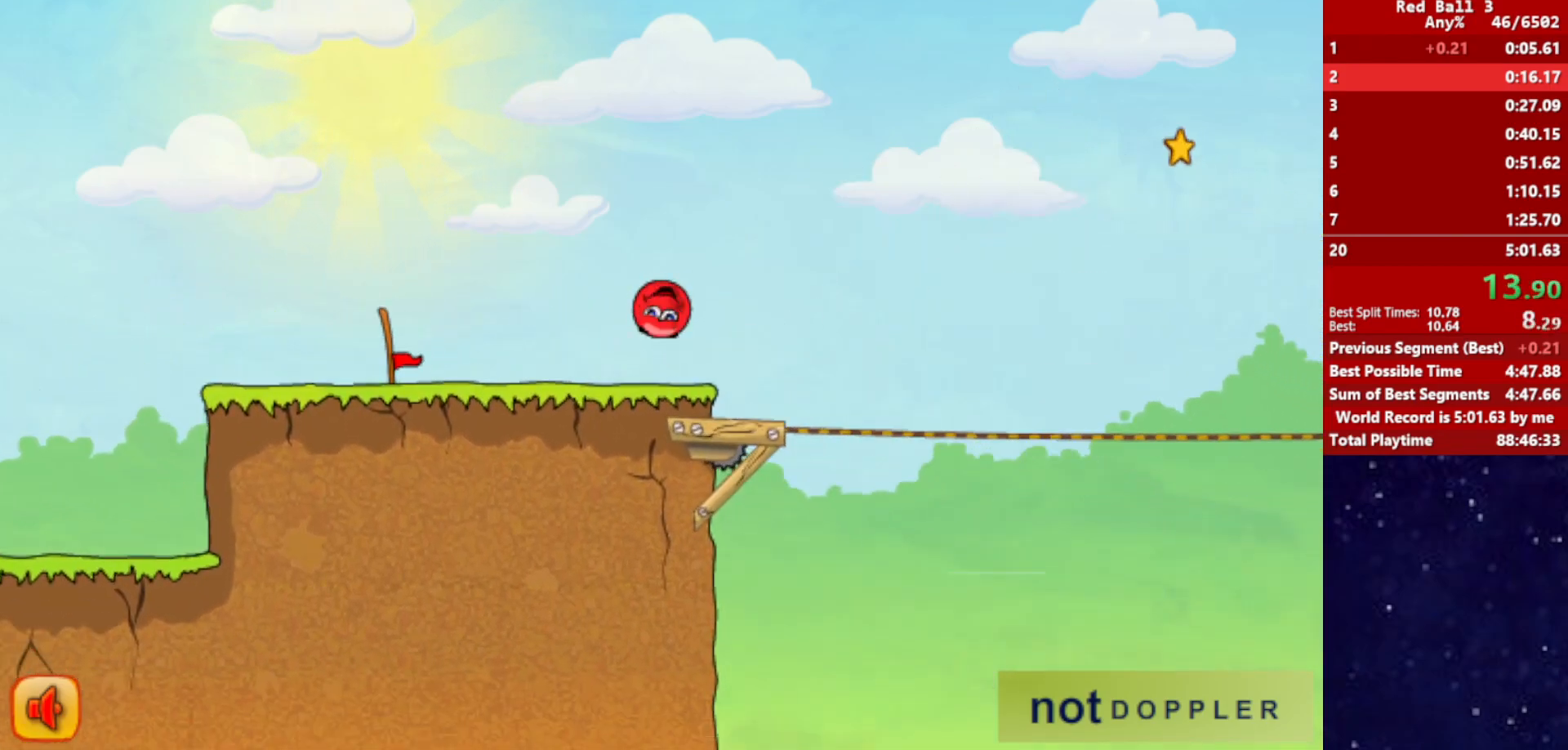
{"keys": ["right", "up"], "events": [[50, "up", "down"]]}
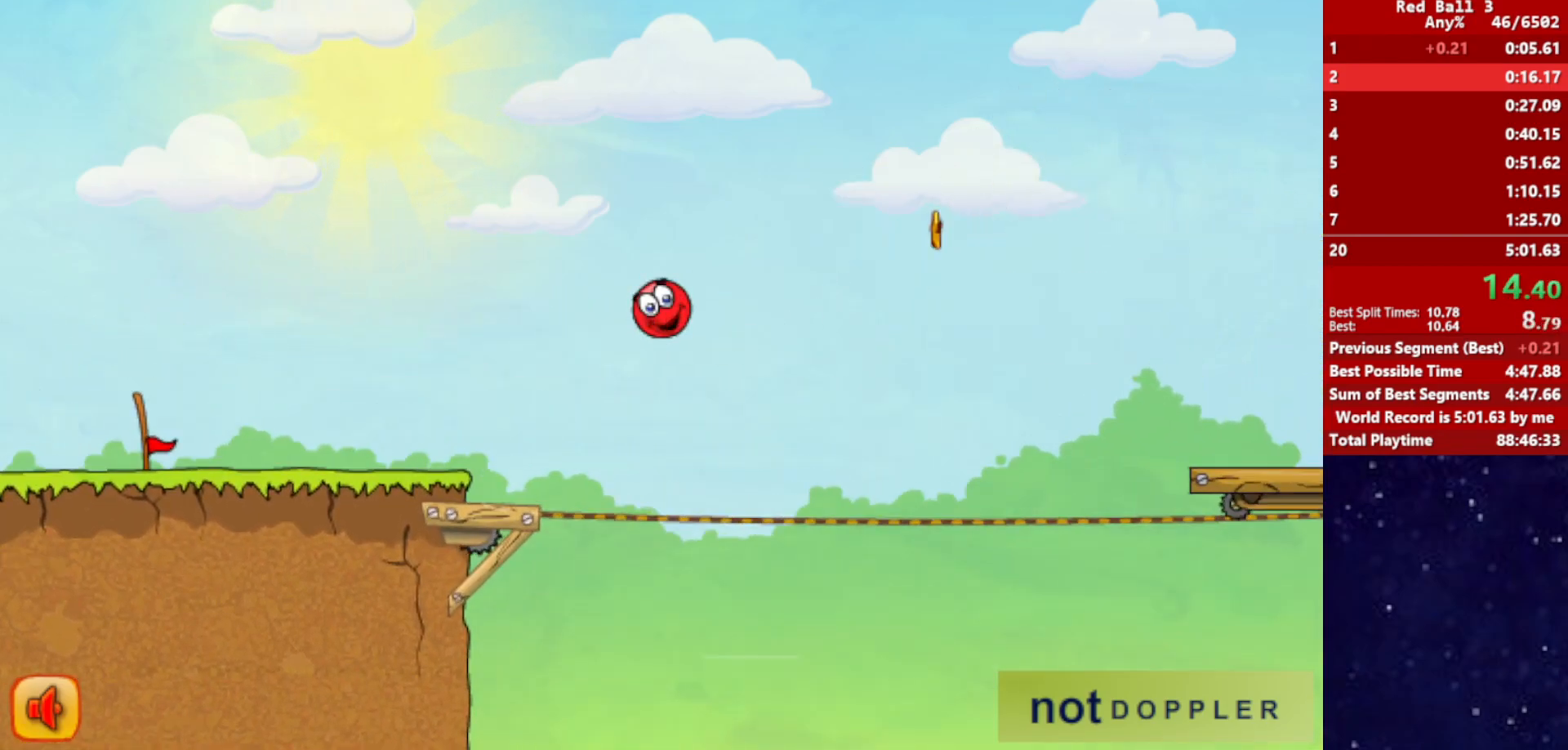
{"keys": ["right", "up"], "events": []}
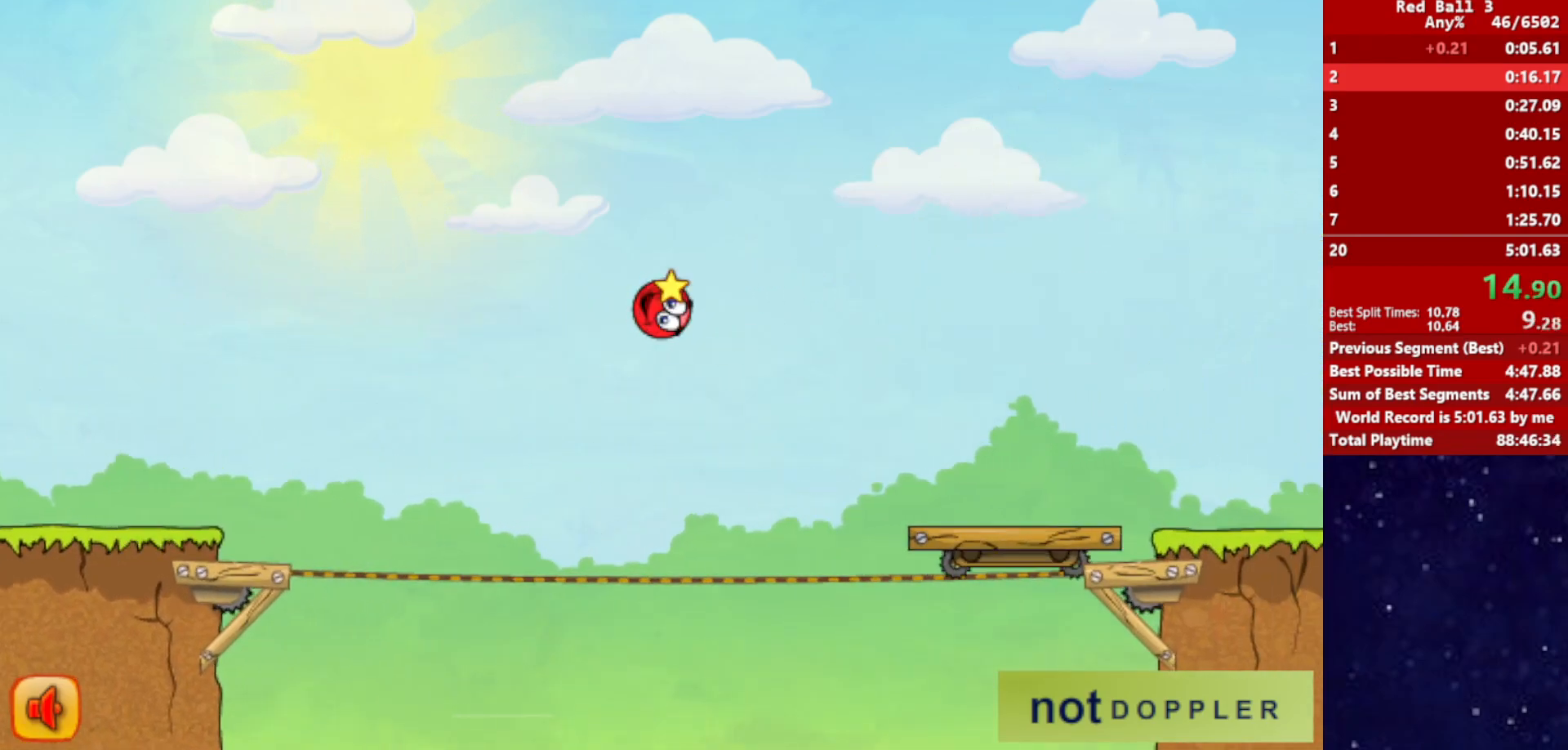
{"keys": ["right", "up"], "events": []}
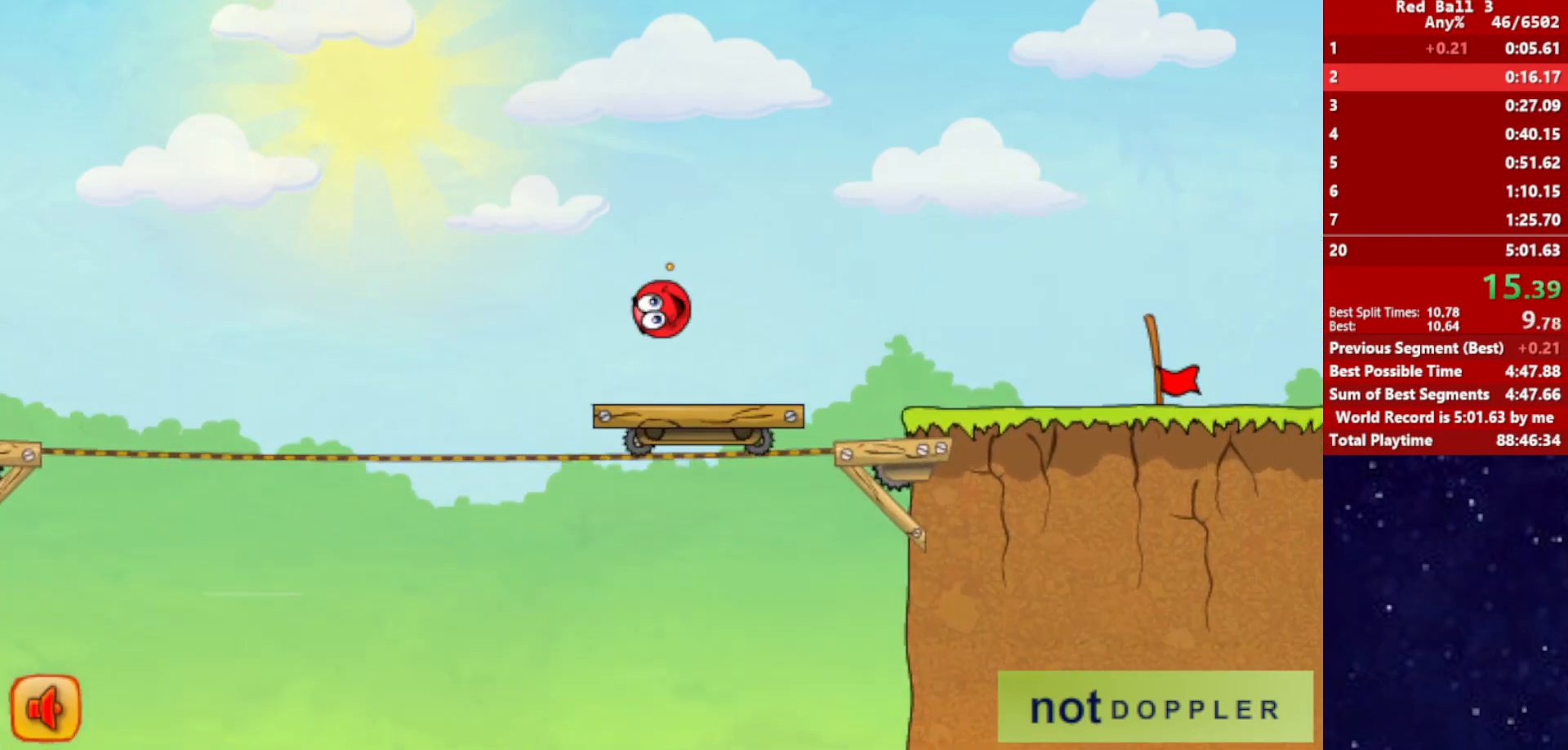
{"keys": ["right"], "events": [[200, "up", "up"]]}
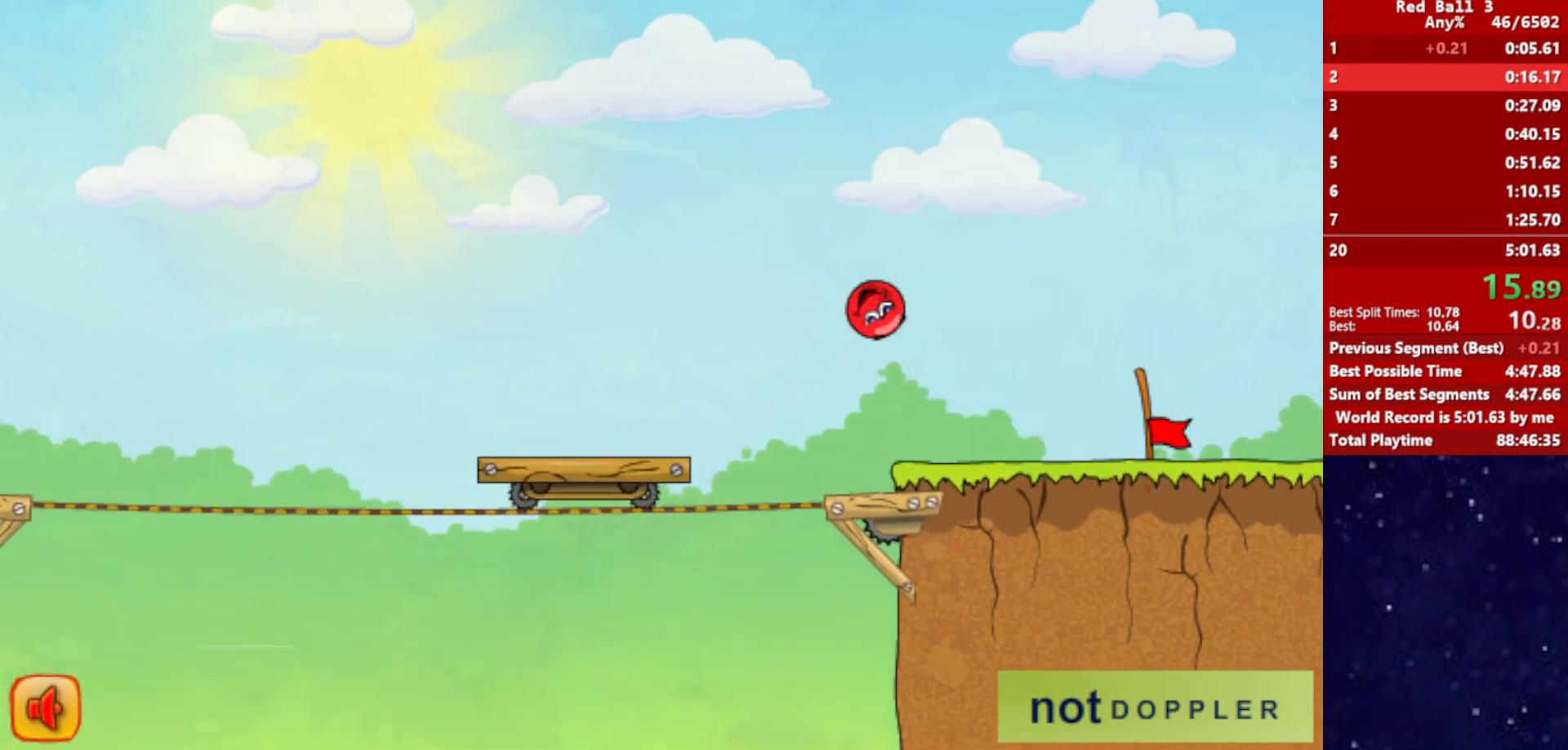
{"keys": ["right"], "events": []}
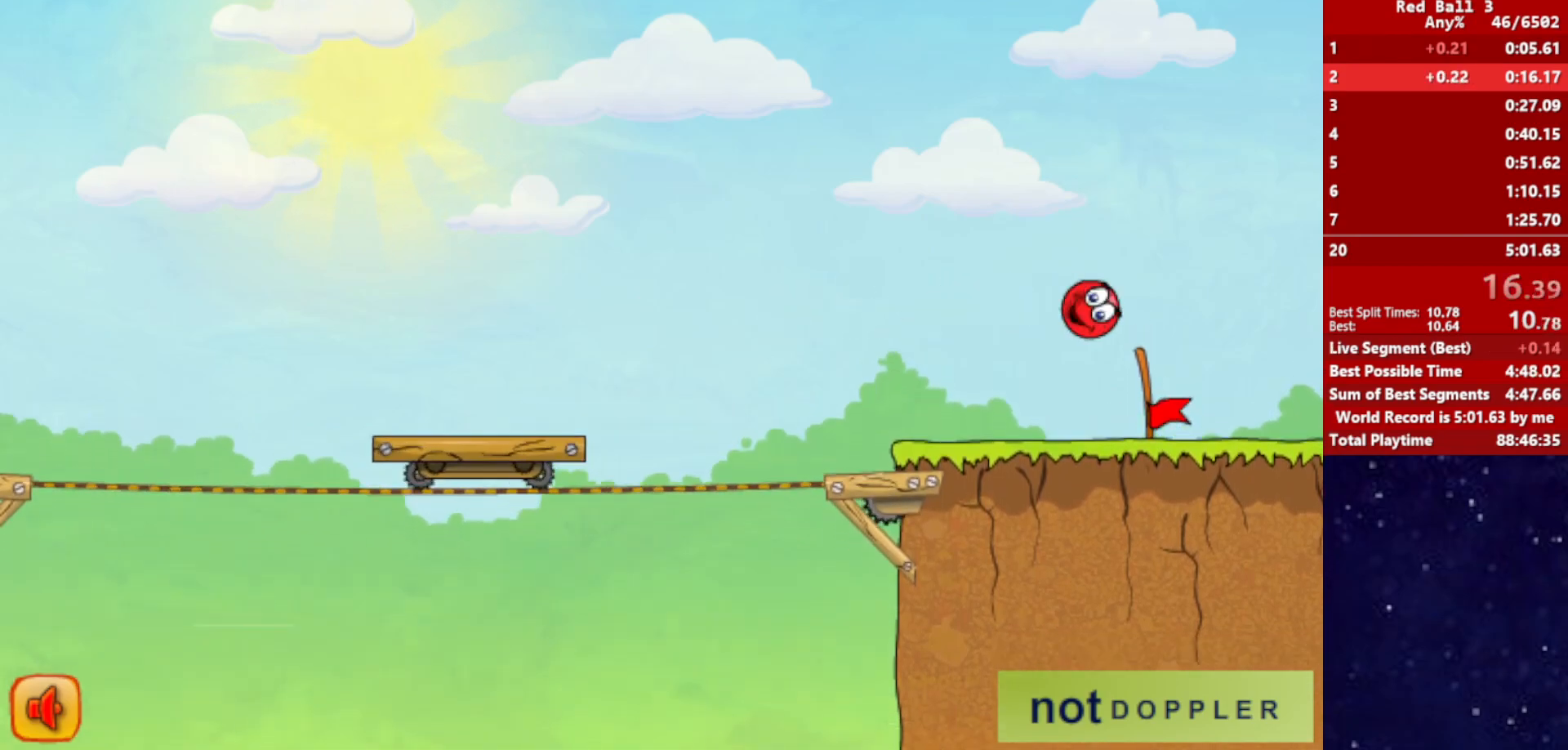
{"keys": ["right"], "events": []}
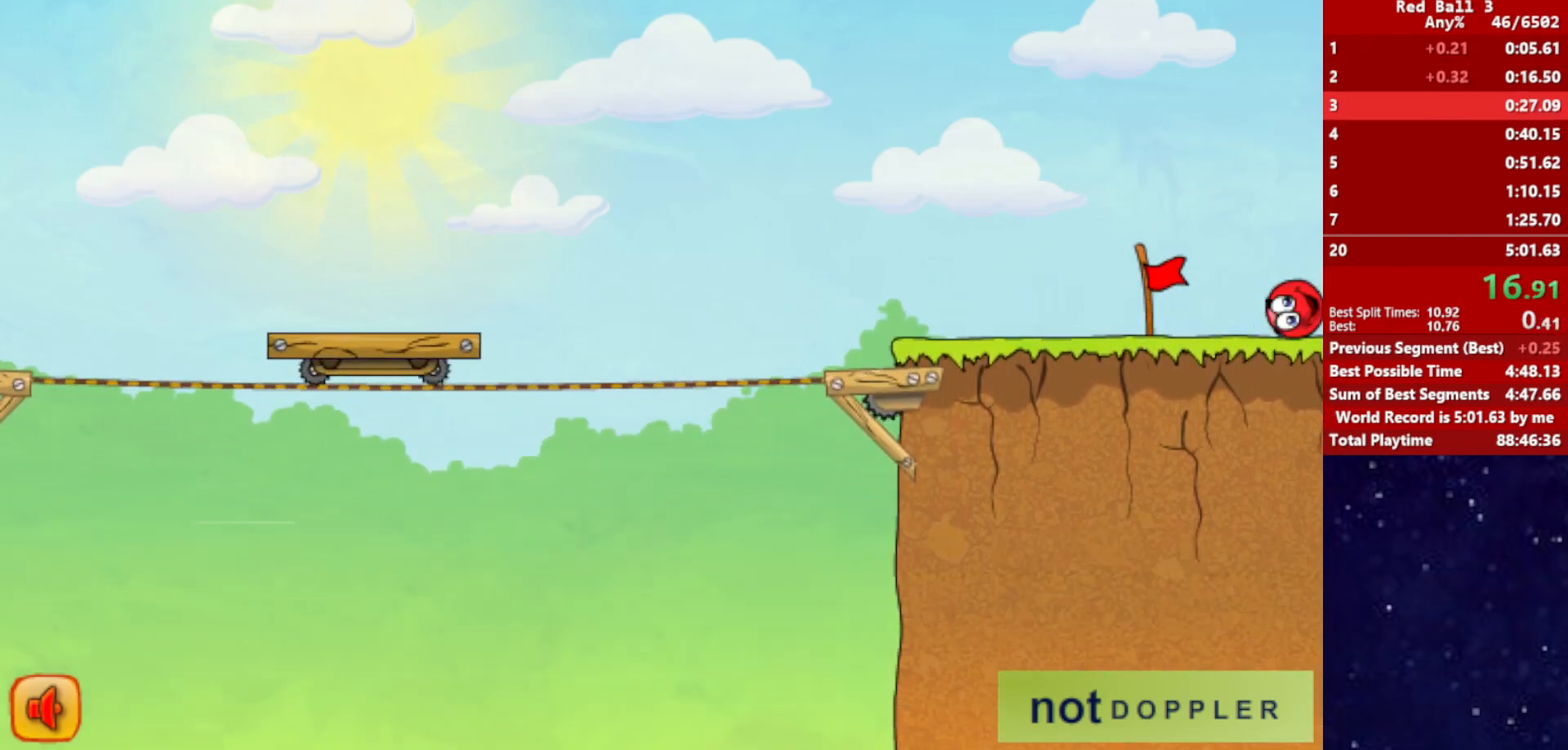
{"keys": ["right"], "events": [[17, "right", "up"], [100, "right", "down"]]}
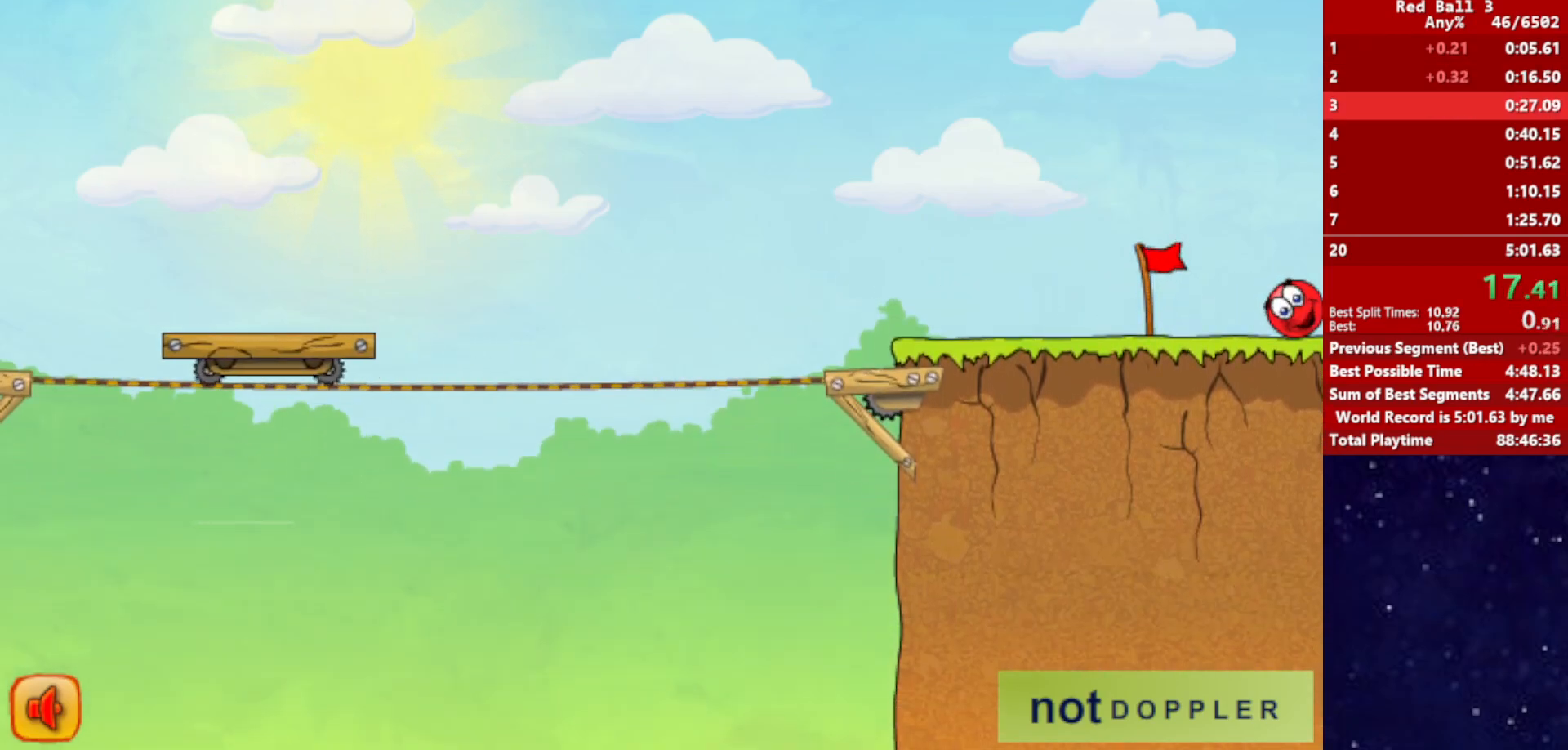
{"keys": ["right"], "events": []}
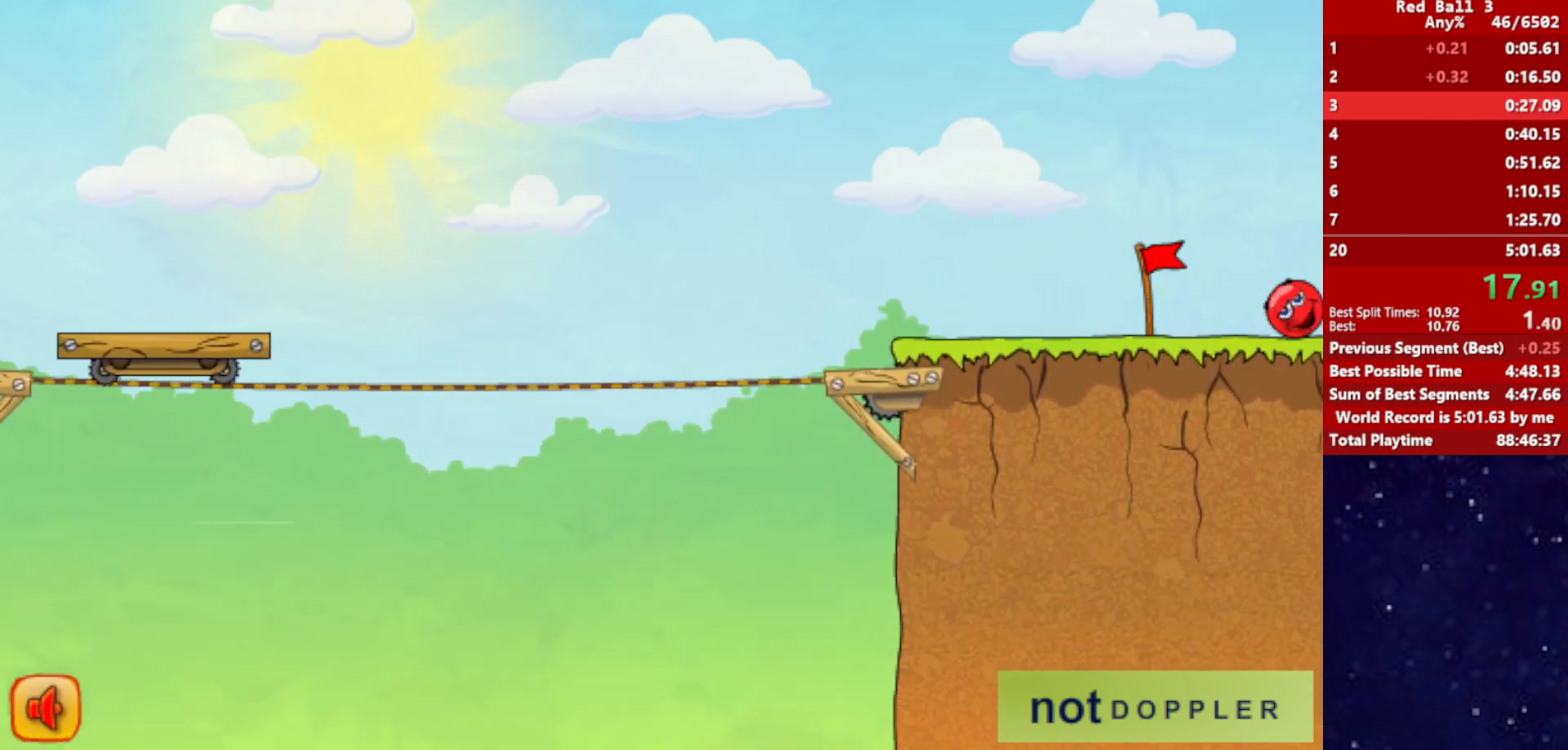
{"keys": ["right"], "events": []}
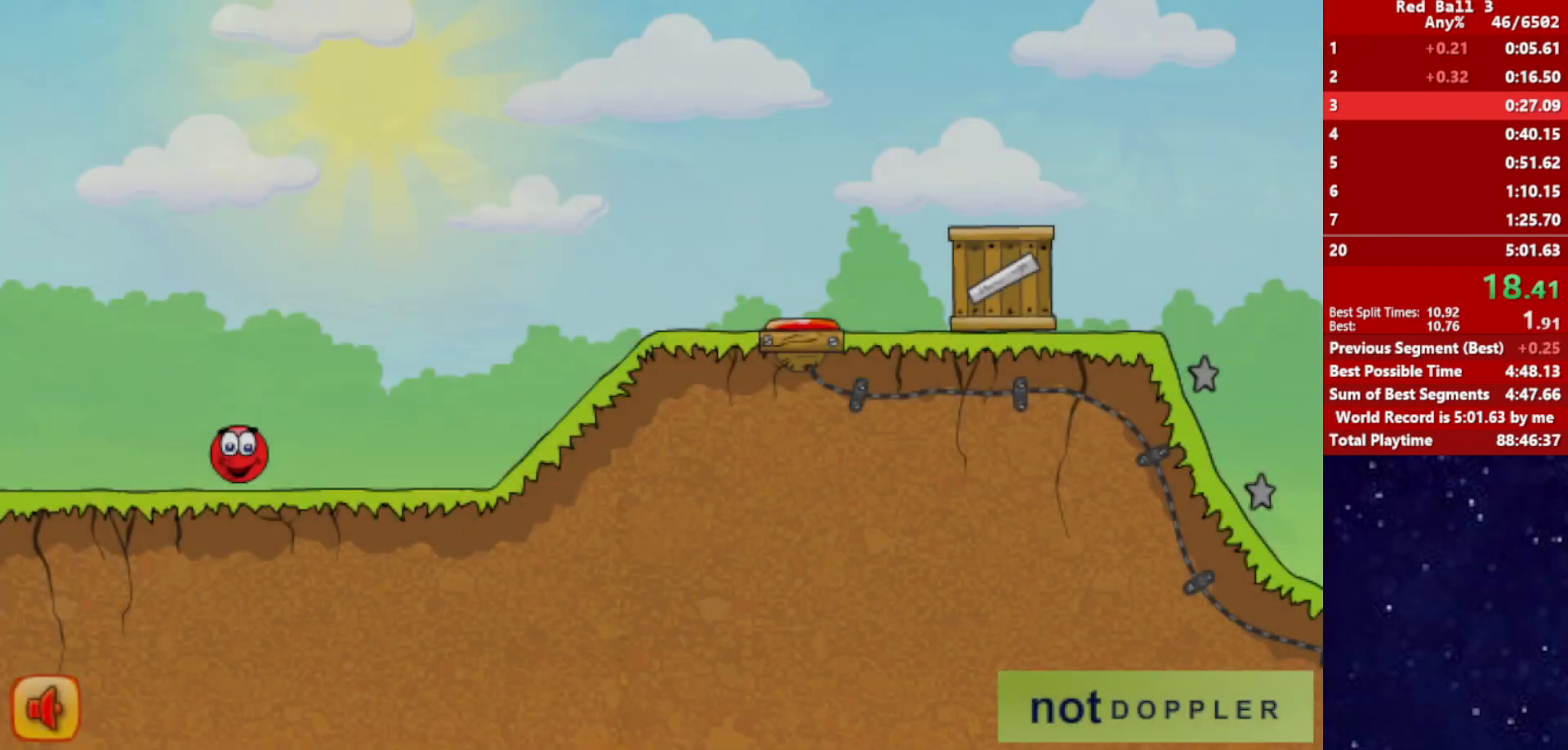
{"keys": ["right"], "events": [[284, "up", "down"], [317, "up", "up"]]}
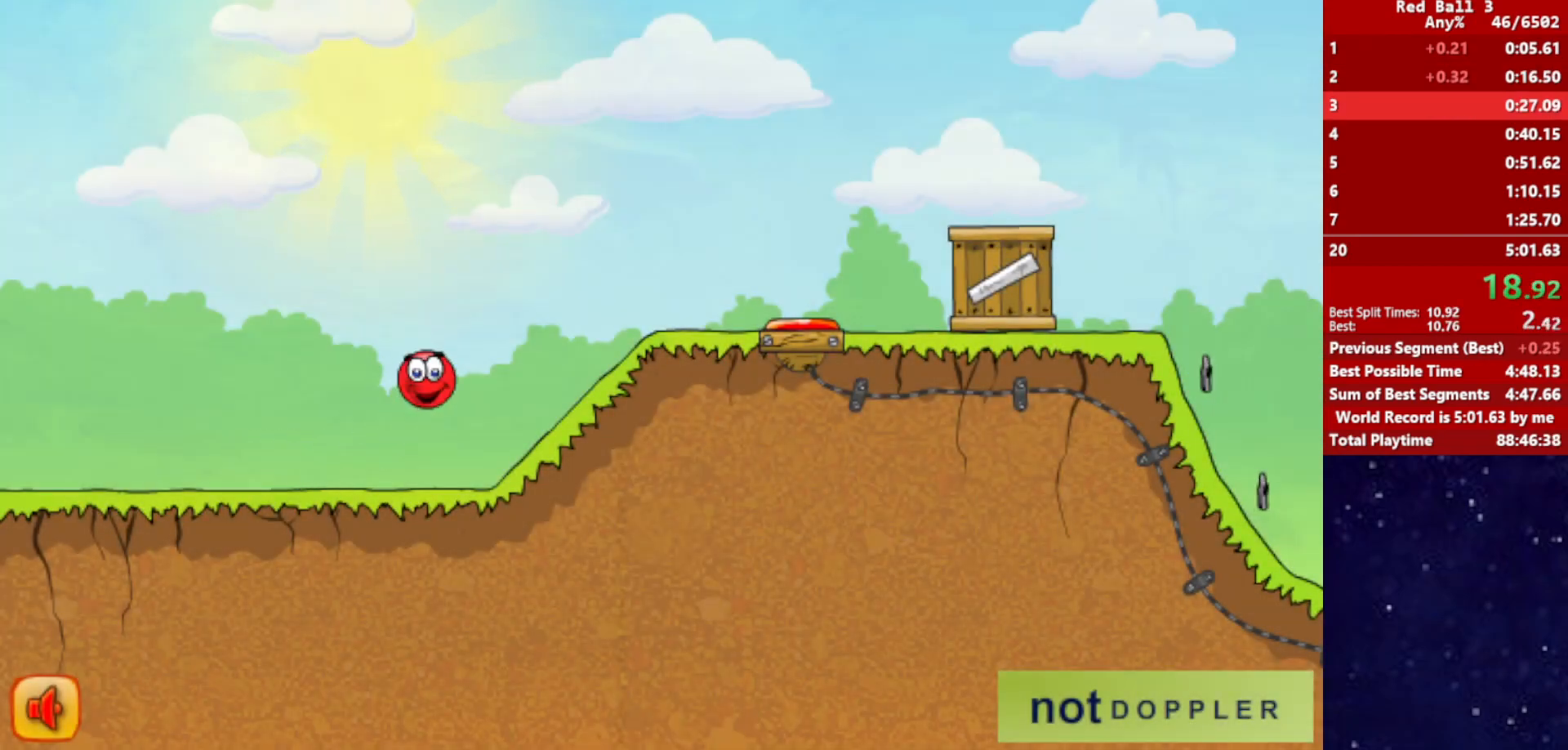
{"keys": ["right", "up"], "events": [[450, "up", "down"]]}
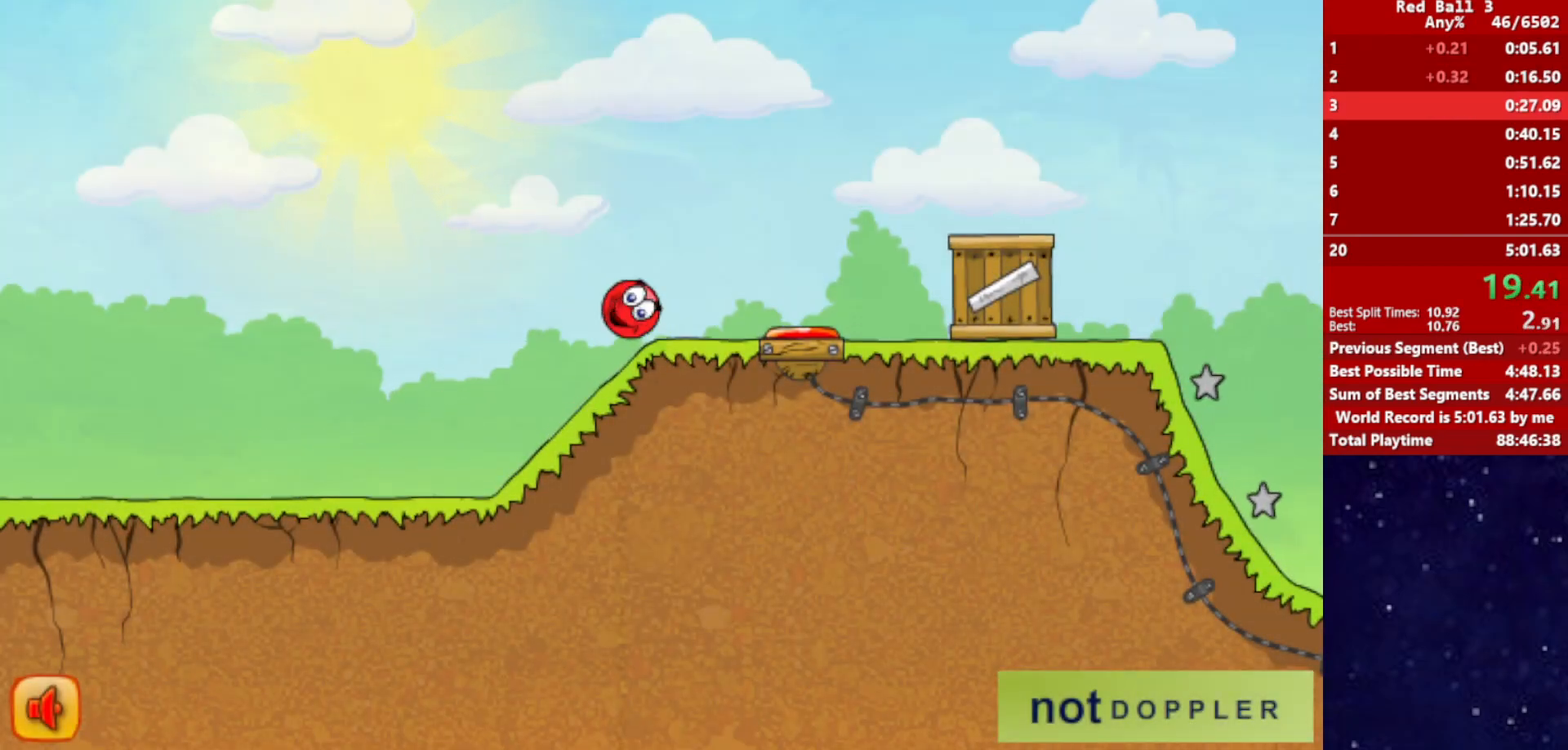
{"keys": ["right", "up"], "events": []}
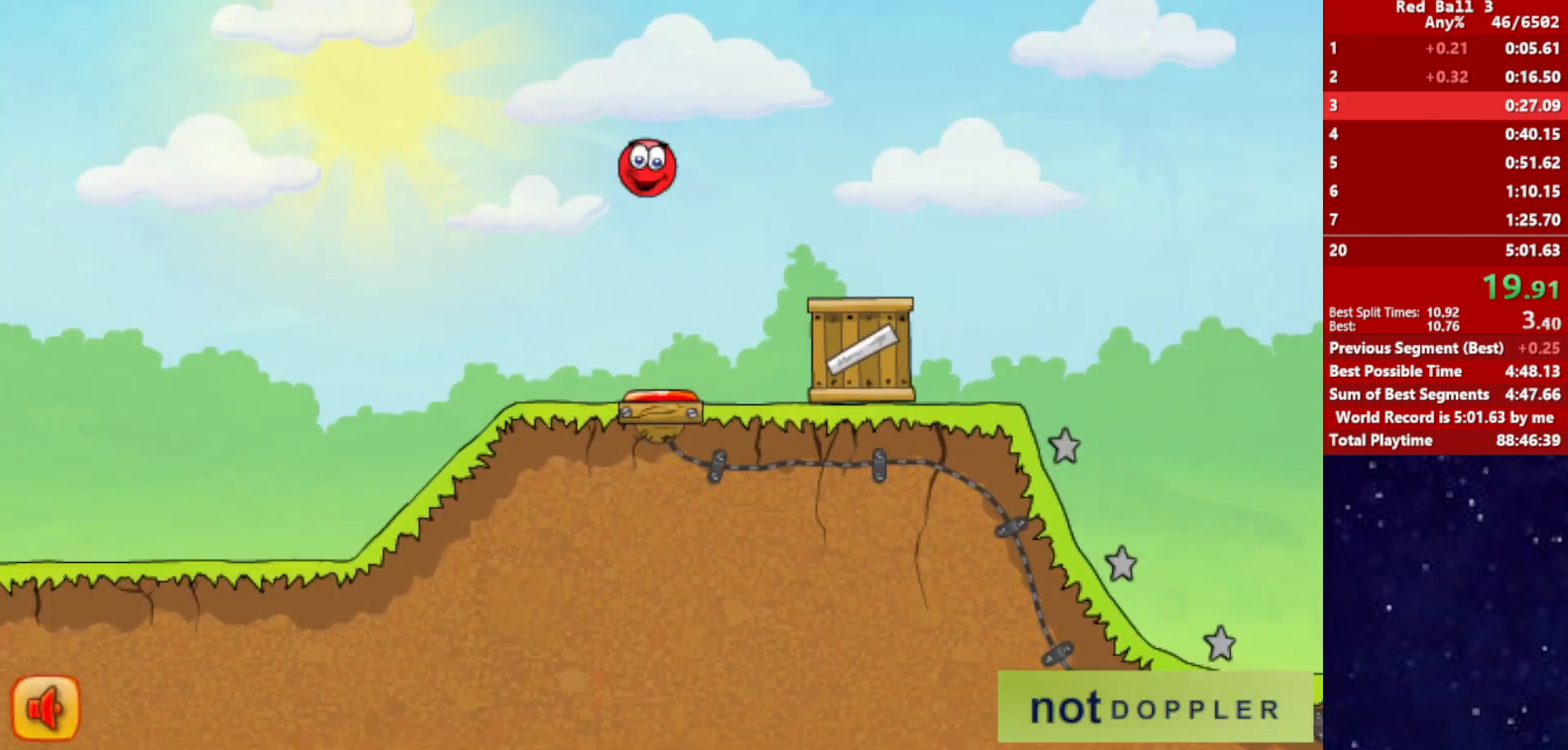
{"keys": ["right", "up"], "events": []}
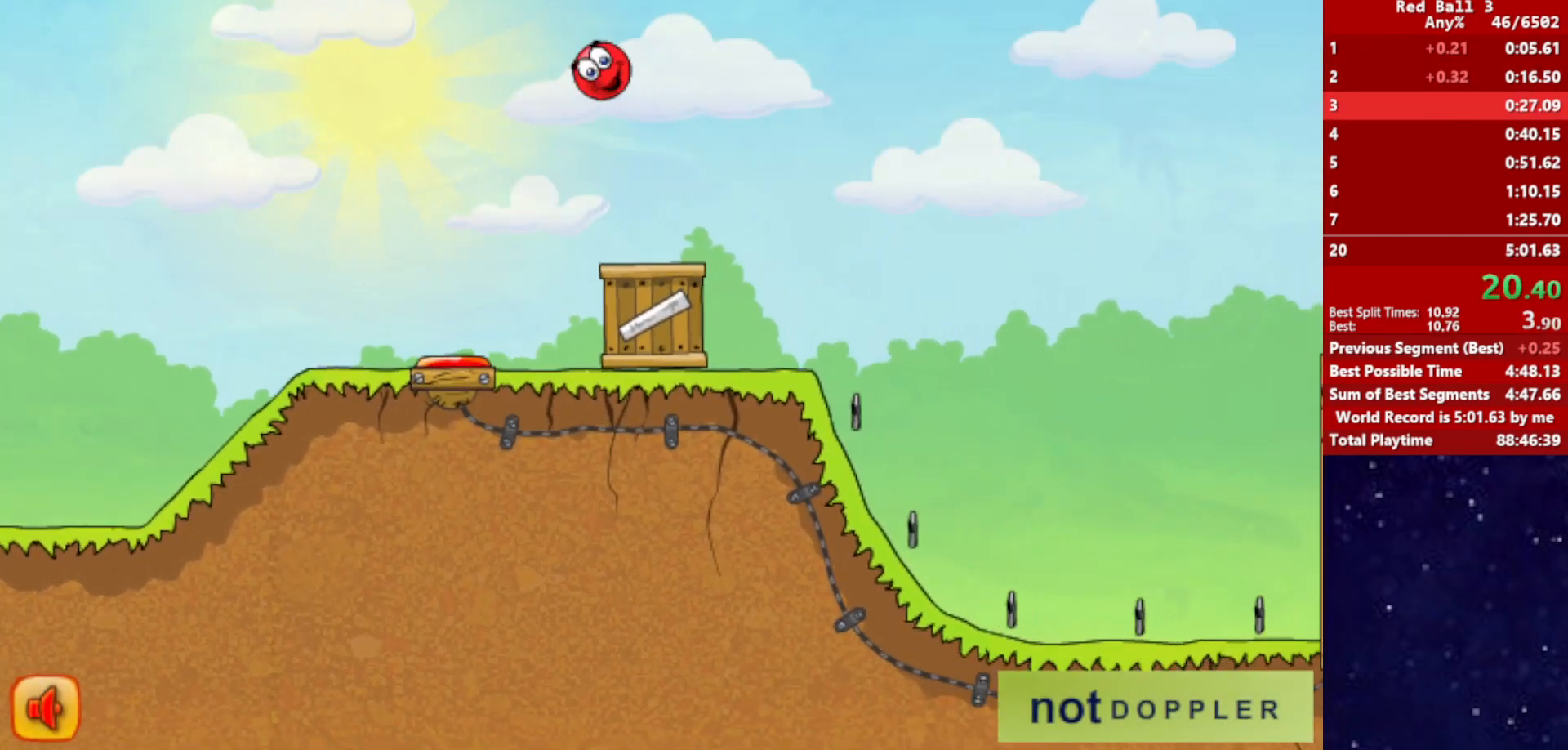
{"keys": ["right", "up"], "events": []}
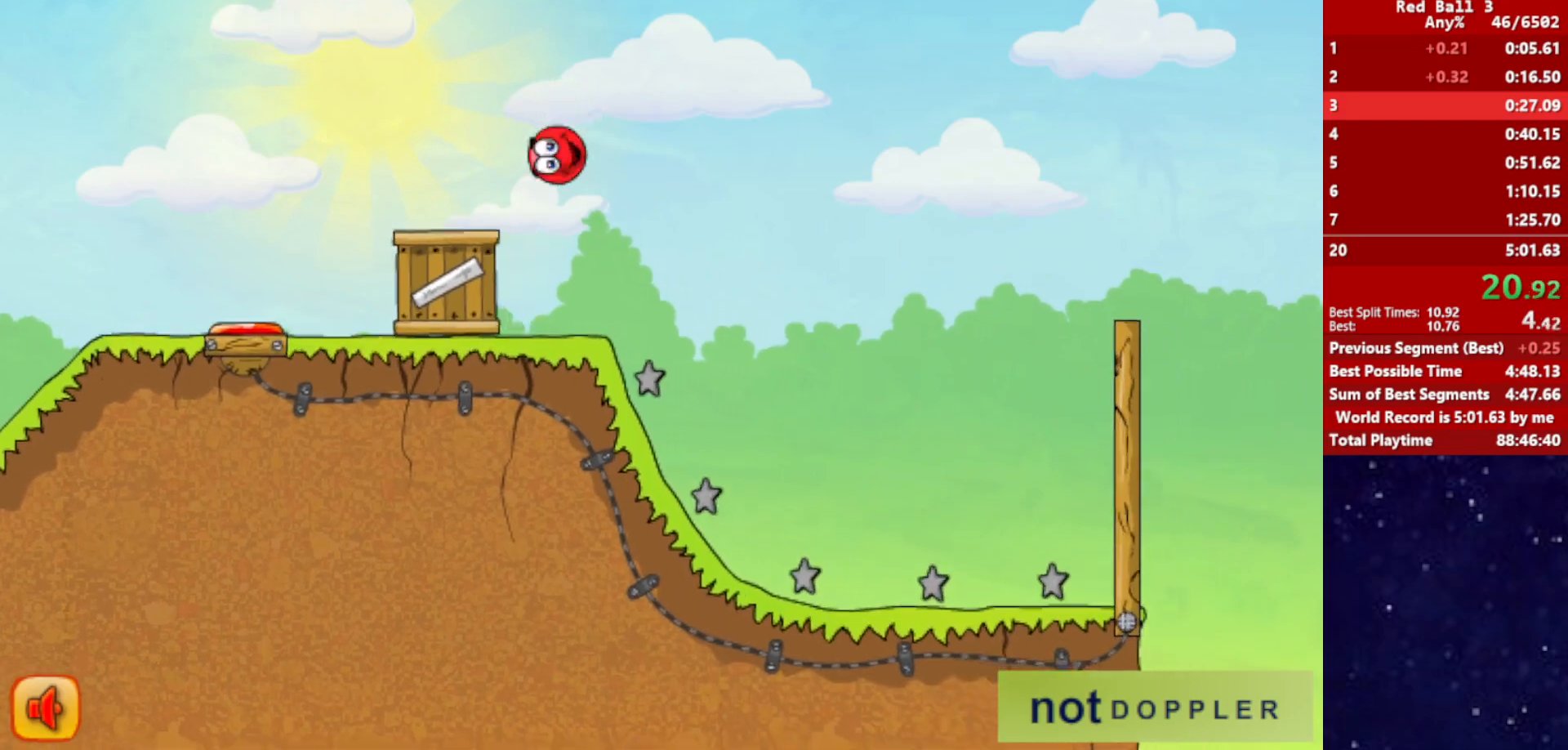
{"keys": ["right"], "events": [[284, "up", "up"]]}